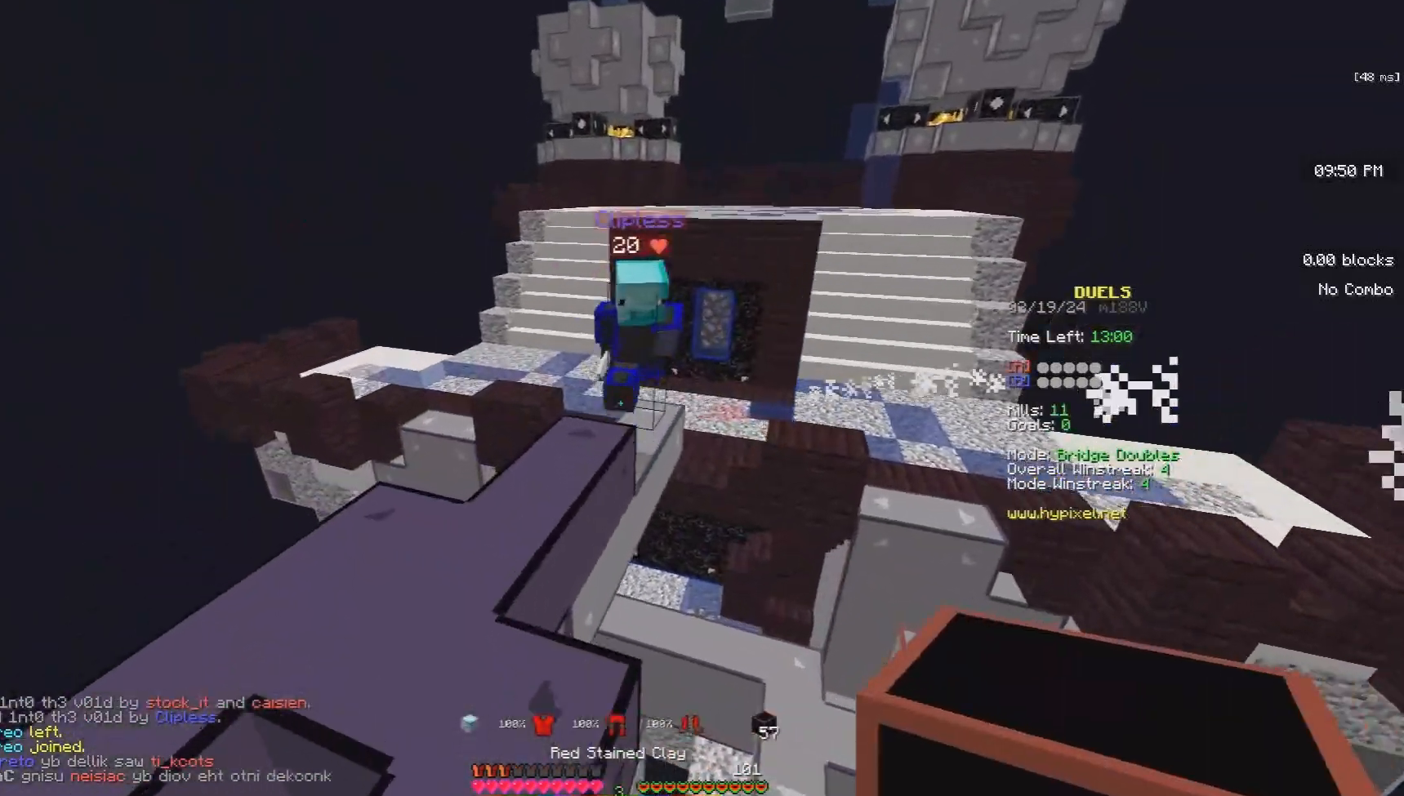
Gameplay with keyboard and mouse; each line is a JSON object with the keys and mouse buttons held at the frame after it. "events" lists presses ("down") and releases ("up") of "a", "d", "s", "space", "w", "mouse_left" and "mouse_right" between this image and that frame as [ms after this image, input, new state], when the widget could be followed in between. "mouse_left", "mouse_right" = the "left", "right" buttons of the "mouse" list. No other keys are recorded. Fast repeated clicks can show as one long hold. Mouse movement is not recorded.
{"keys": ["a", "space", "w"], "mouse": ["left"], "events": [[367, "mouse_left", "down"], [467, "space", "down"]]}
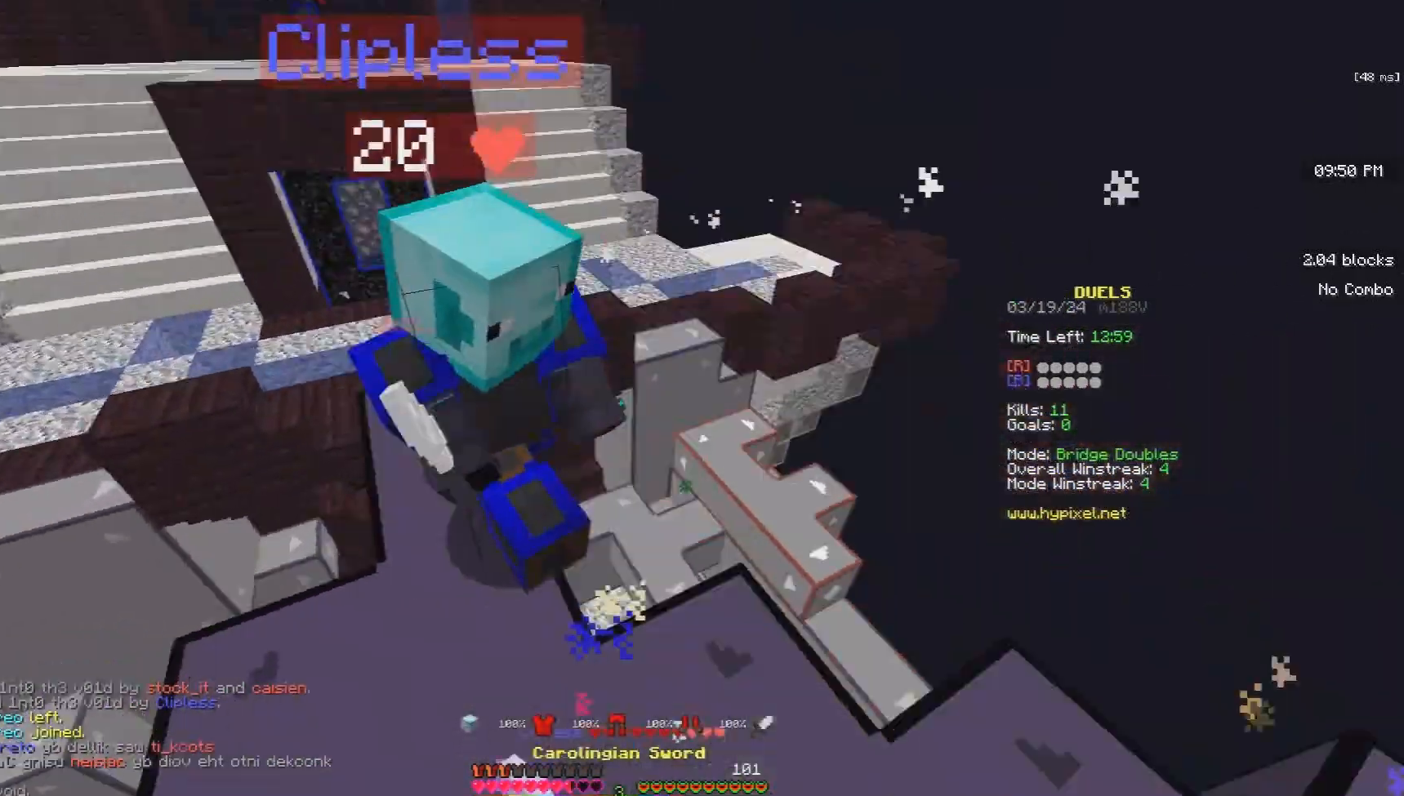
{"keys": ["a", "w"], "mouse": ["left"], "events": [[133, "mouse_left", "up"], [167, "space", "up"], [367, "mouse_left", "down"]]}
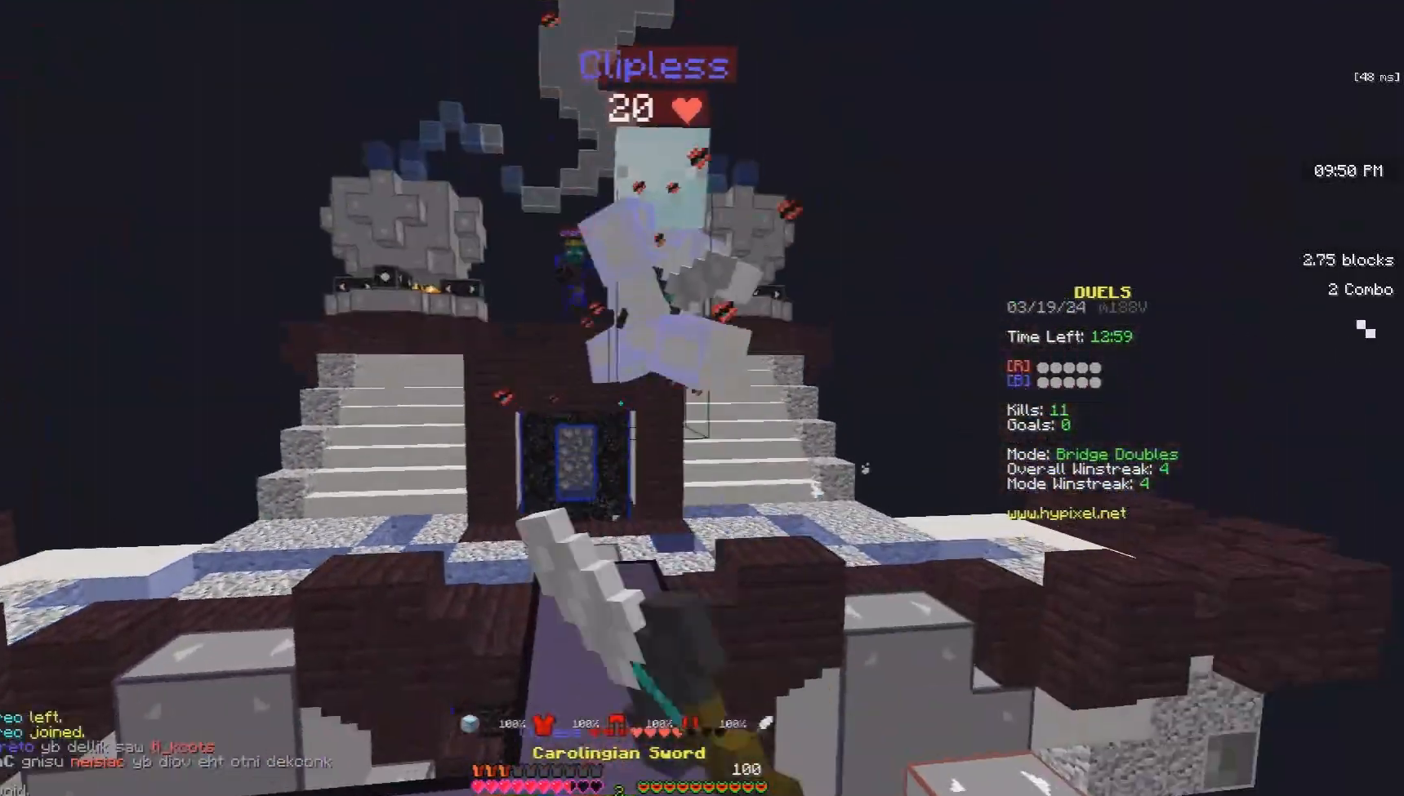
{"keys": ["a"], "mouse": ["left"], "events": [[67, "mouse_left", "up"], [333, "space", "down"], [500, "mouse_left", "down"], [500, "space", "up"], [500, "w", "up"]]}
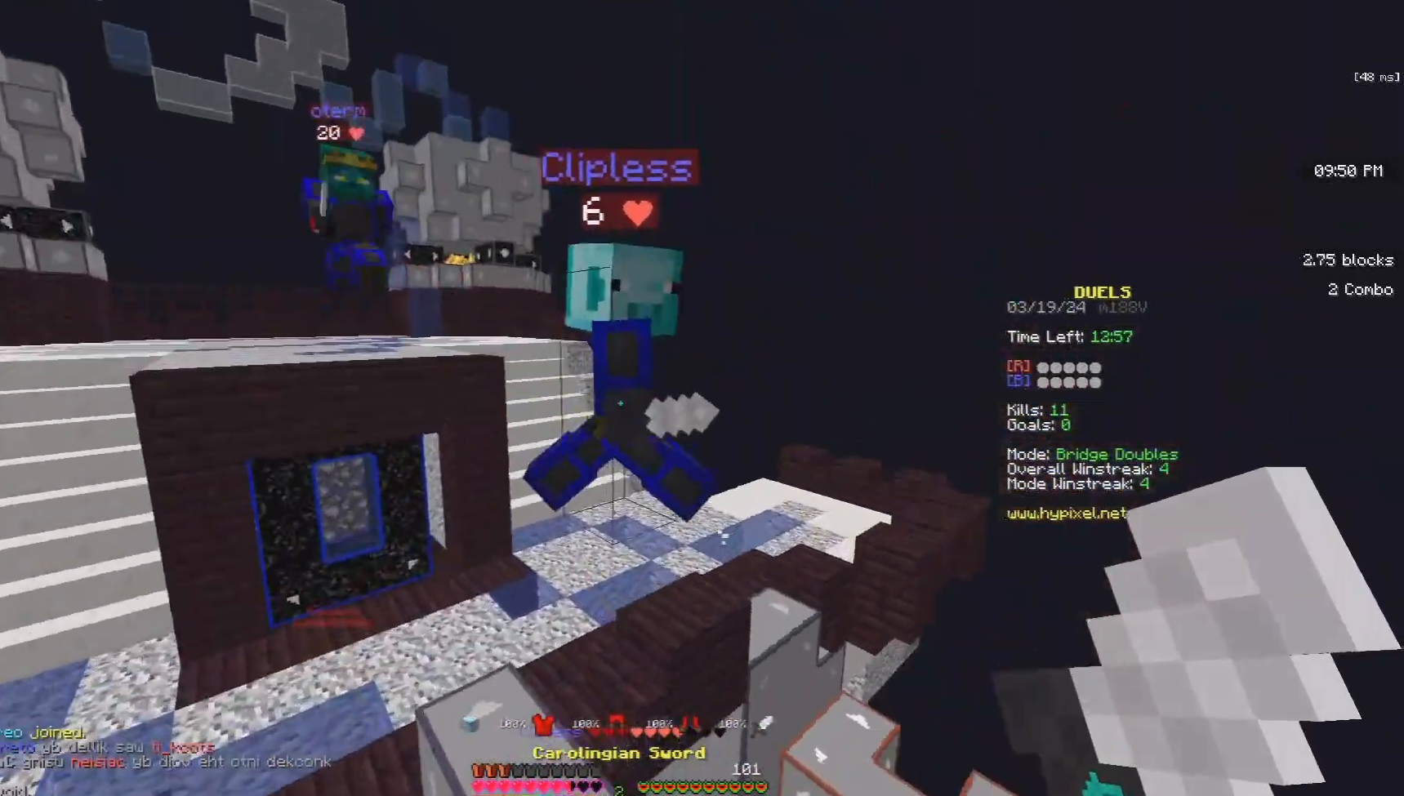
{"keys": ["a", "s"], "mouse": ["right"], "events": [[33, "s", "down"], [200, "mouse_left", "up"], [400, "mouse_right", "down"]]}
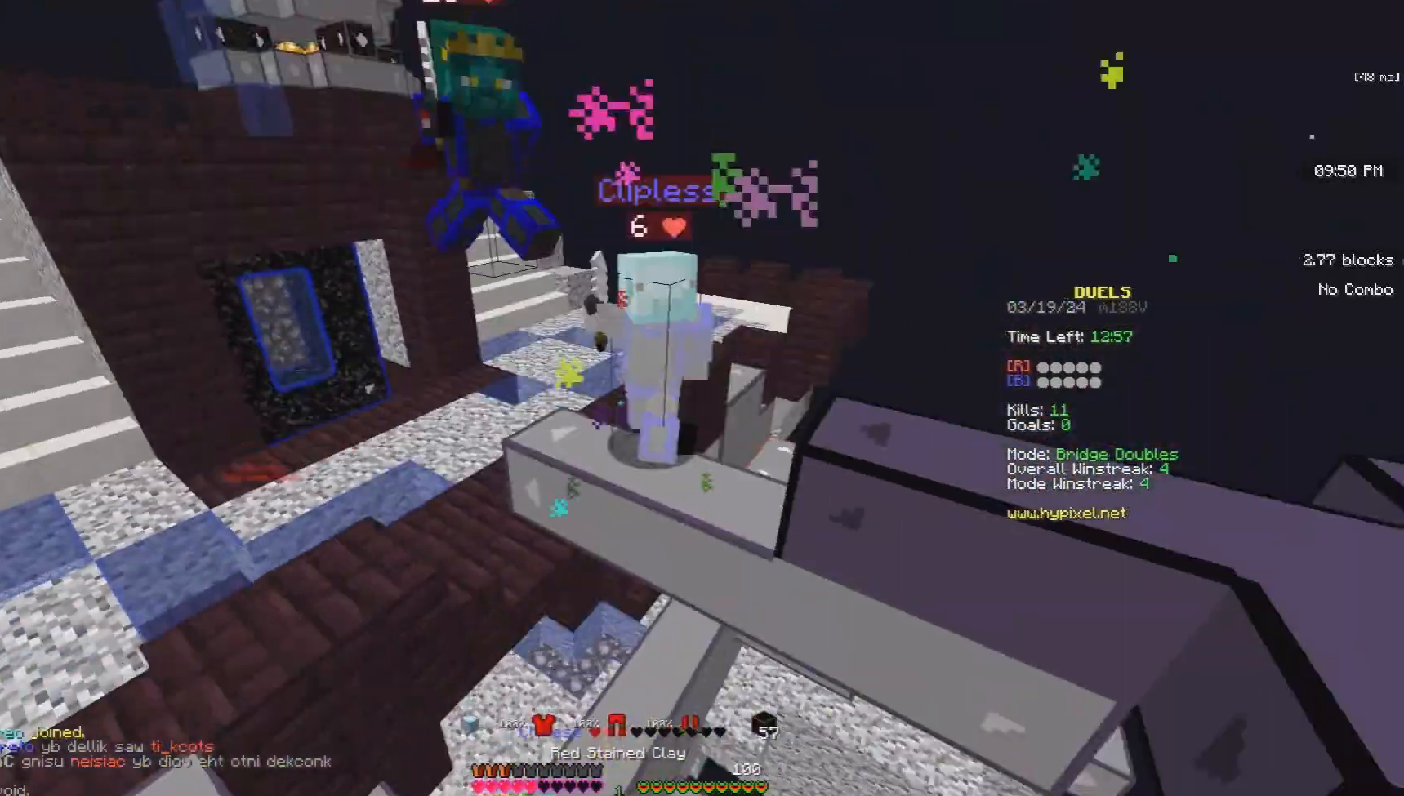
{"keys": ["w"], "mouse": [], "events": [[300, "mouse_right", "up"], [300, "s", "up"], [333, "w", "down"], [400, "a", "up"]]}
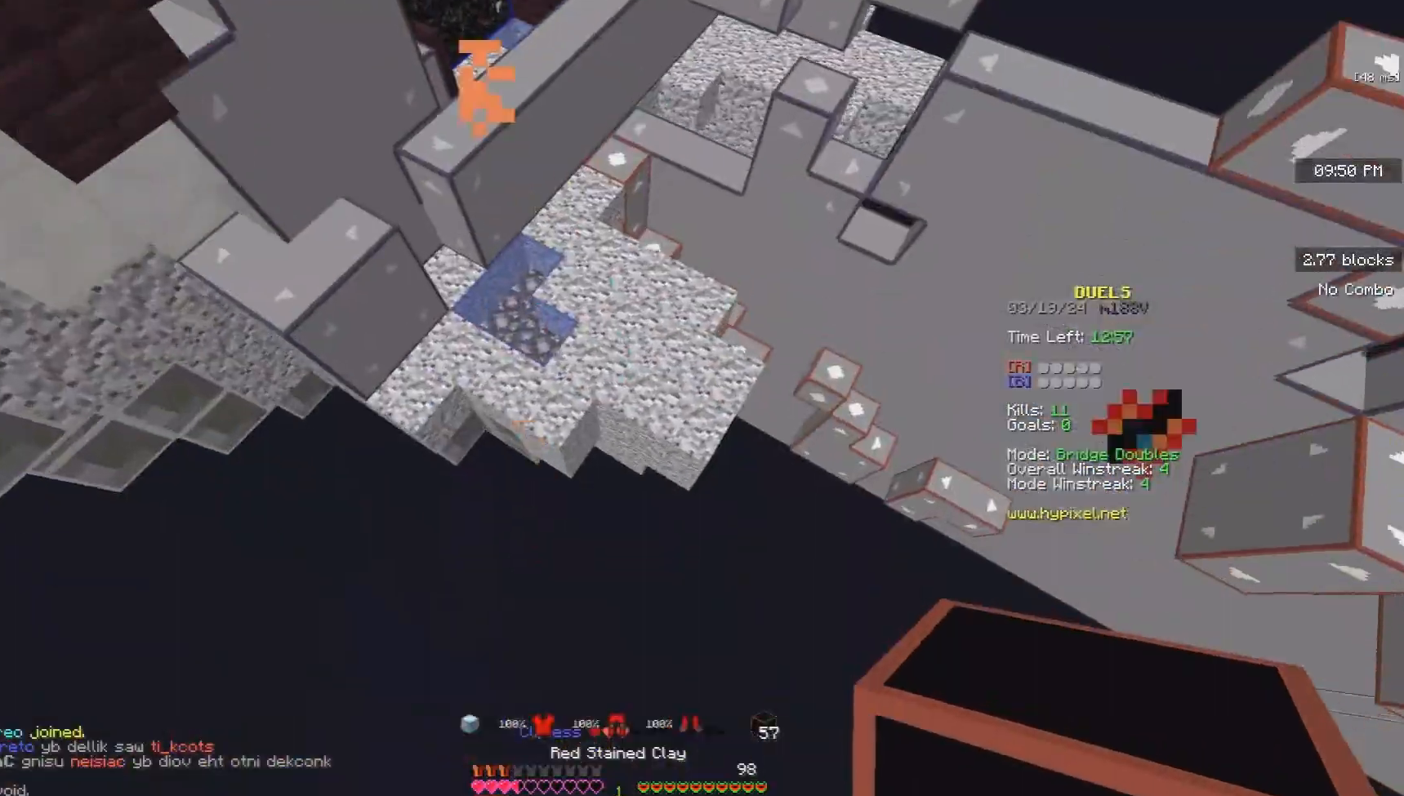
{"keys": ["w"], "mouse": ["right"], "events": [[300, "mouse_right", "down"]]}
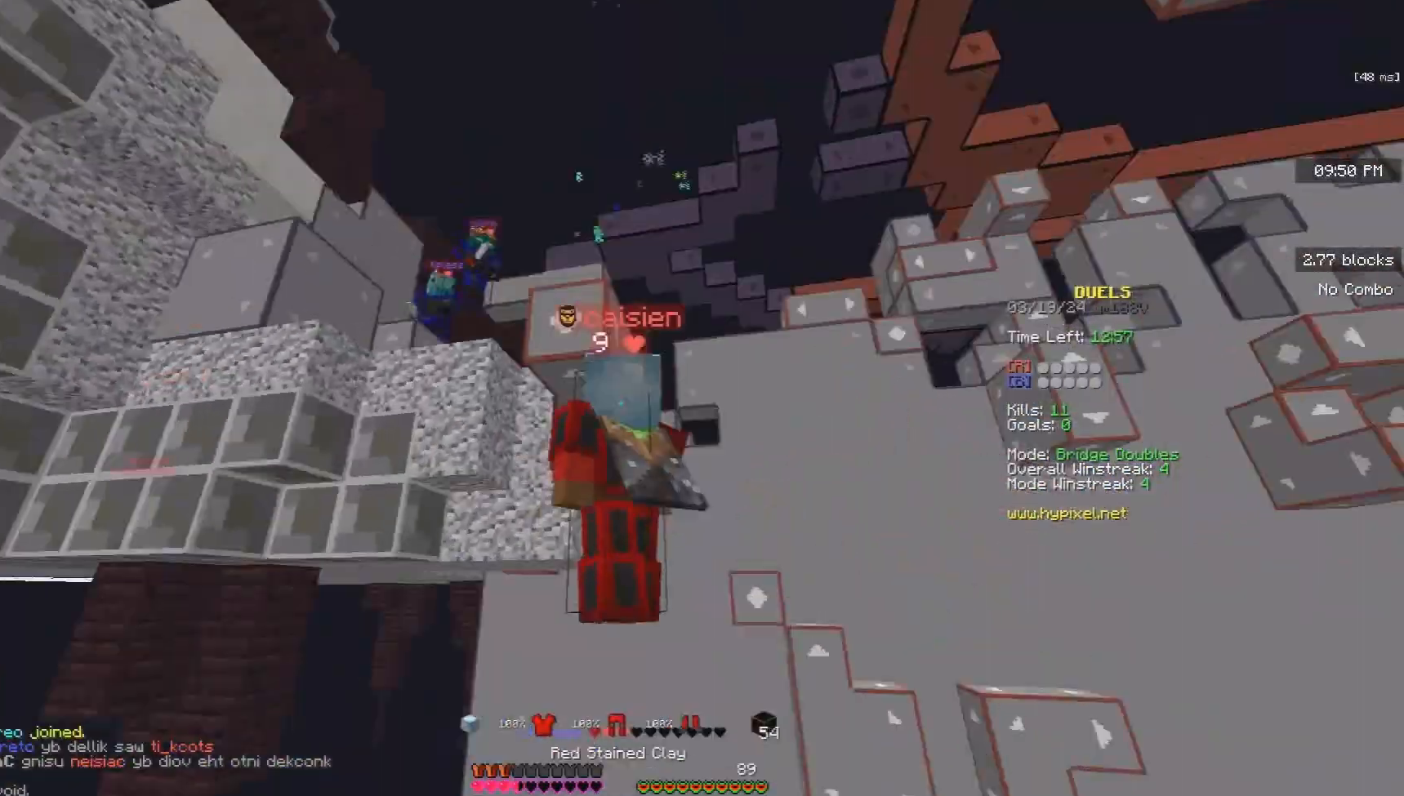
{"keys": ["w"], "mouse": ["right"], "events": []}
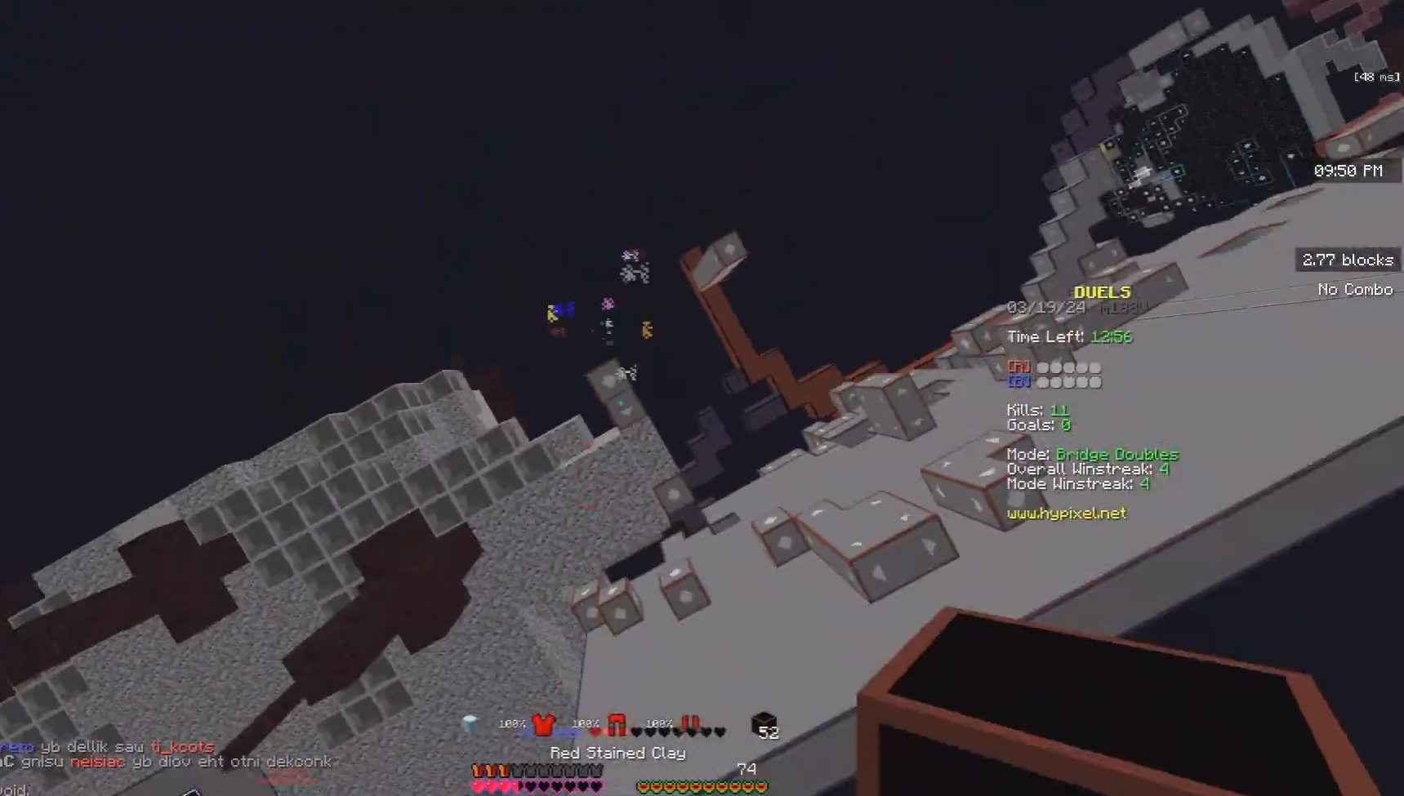
{"keys": ["space", "w"], "mouse": [], "events": [[100, "mouse_right", "up"], [433, "space", "down"]]}
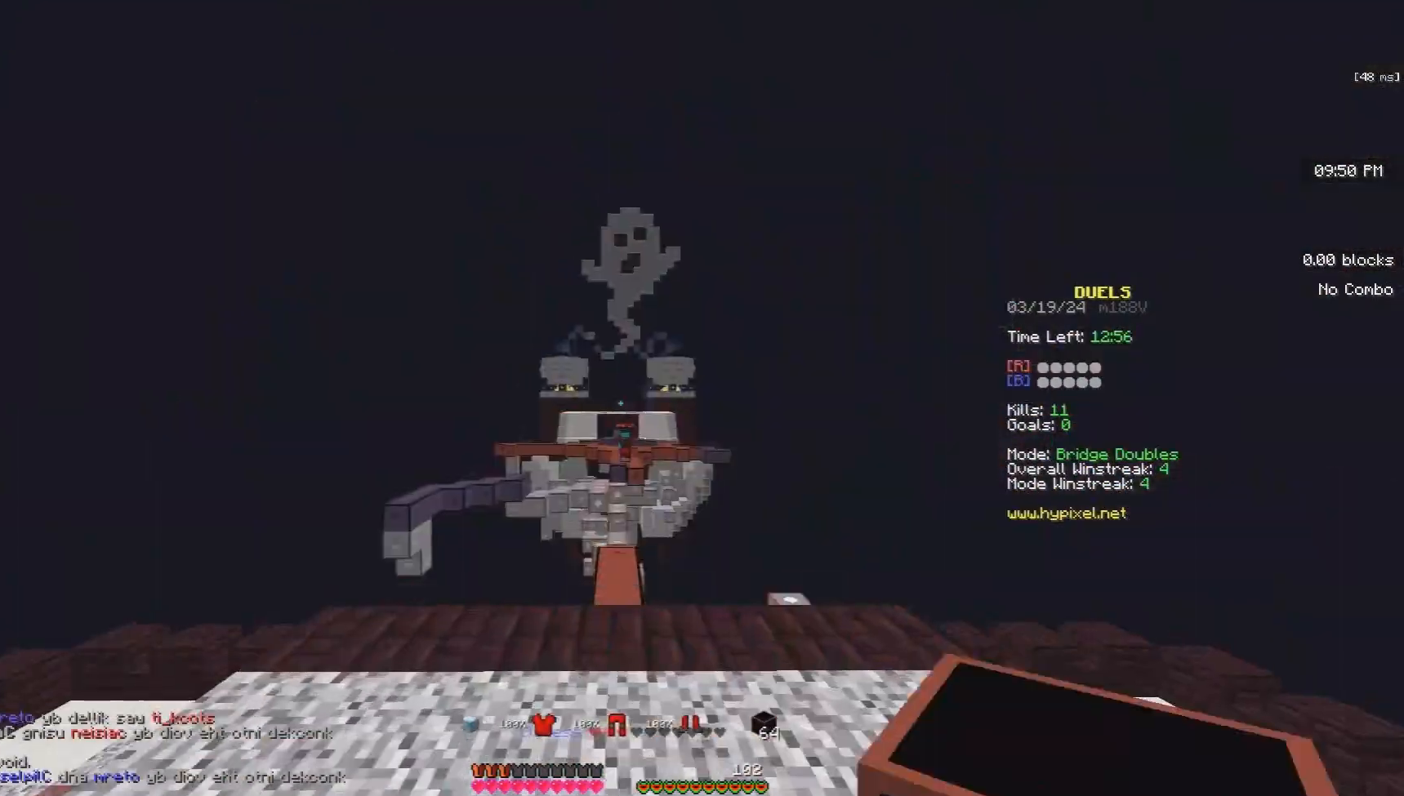
{"keys": ["w"], "mouse": [], "events": [[367, "space", "up"]]}
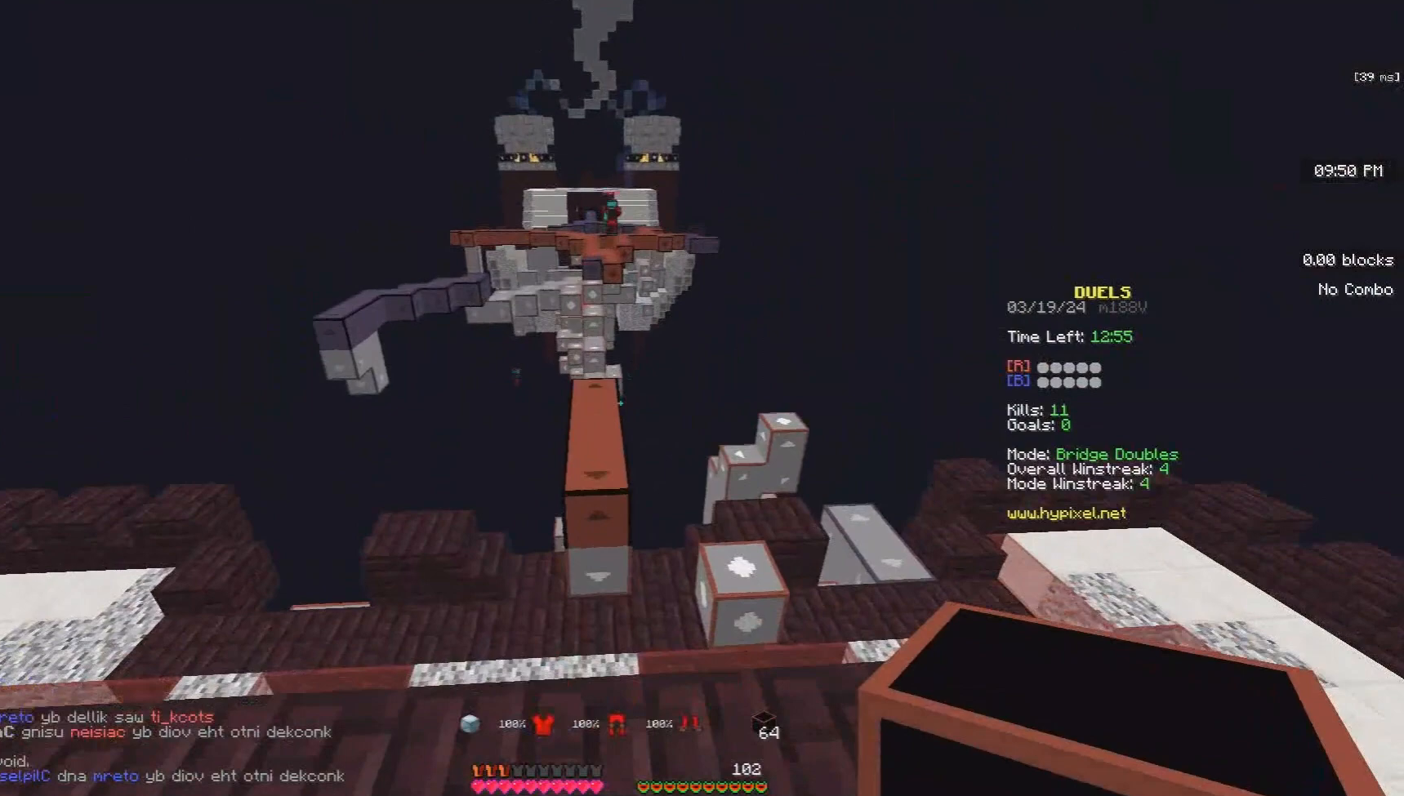
{"keys": ["w"], "mouse": [], "events": [[133, "space", "down"], [500, "space", "up"]]}
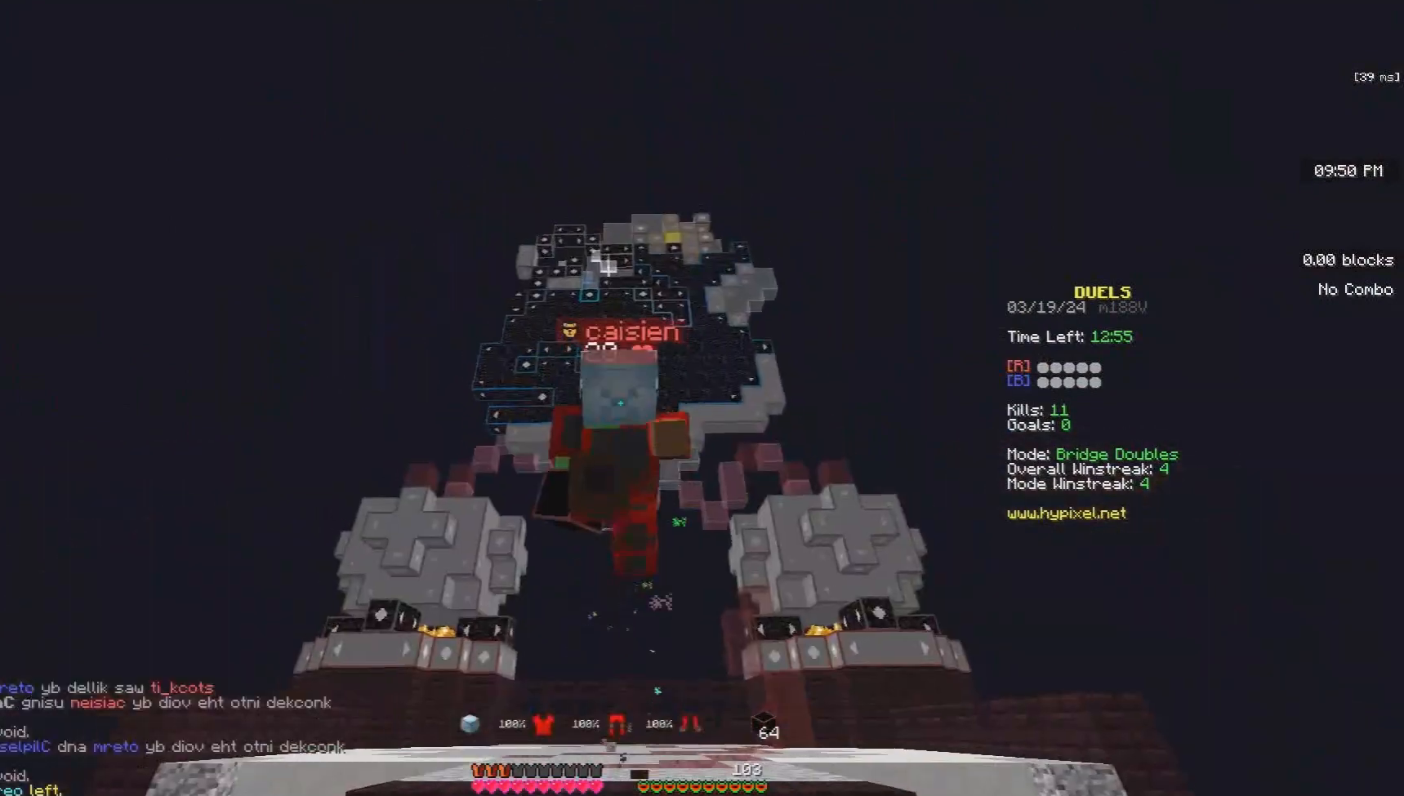
{"keys": ["space", "w"], "mouse": [], "events": [[133, "space", "down"]]}
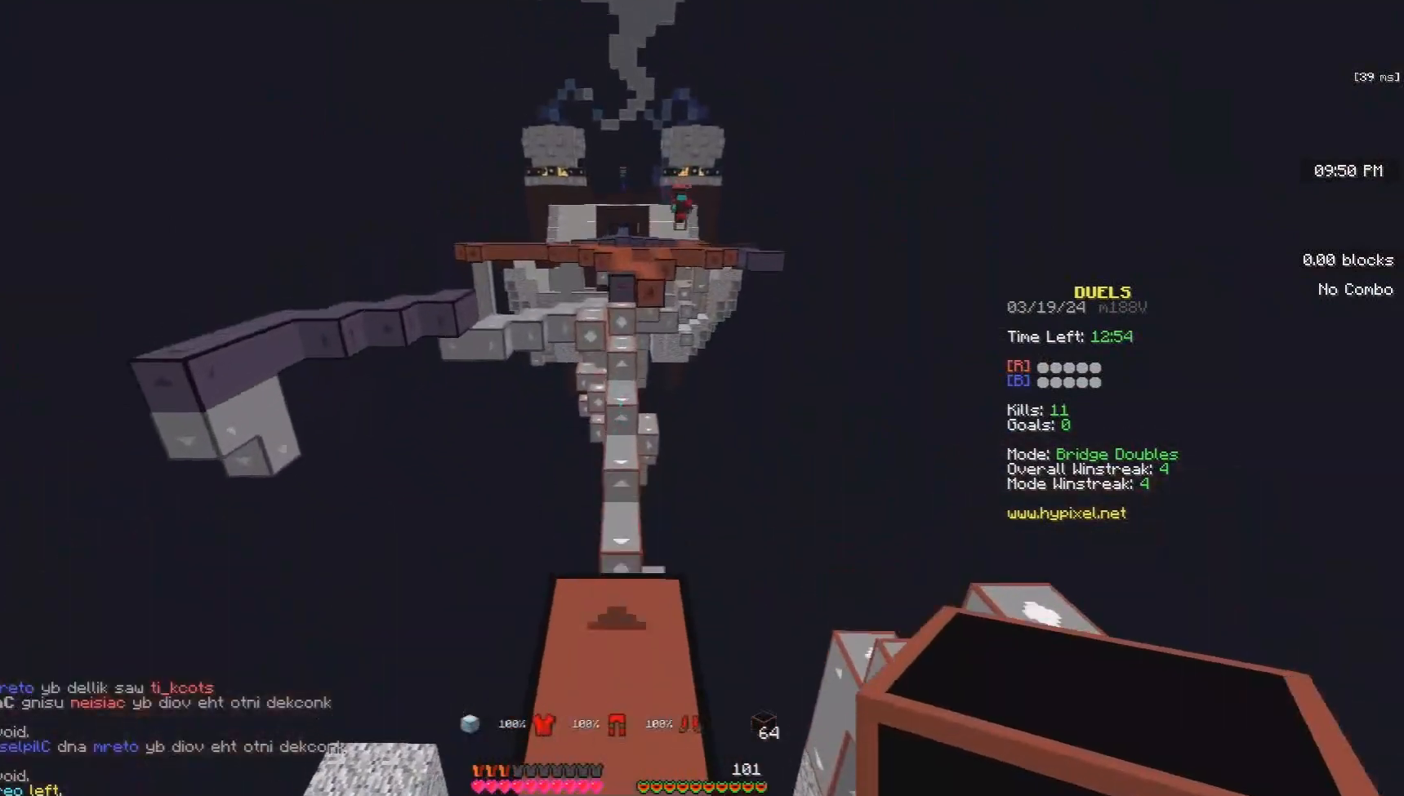
{"keys": ["space", "w"], "mouse": [], "events": [[233, "space", "up"], [367, "space", "down"]]}
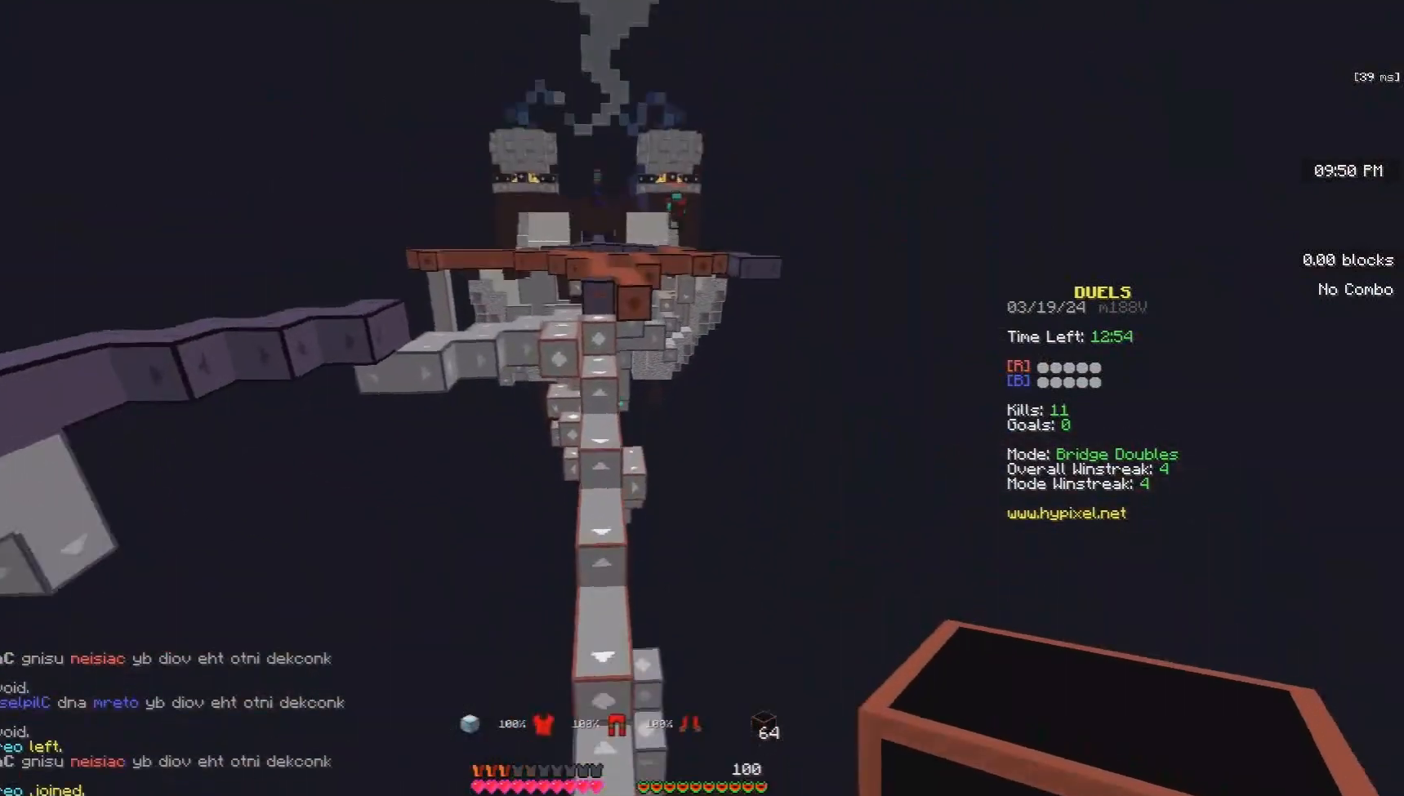
{"keys": ["w"], "mouse": [], "events": [[333, "space", "up"]]}
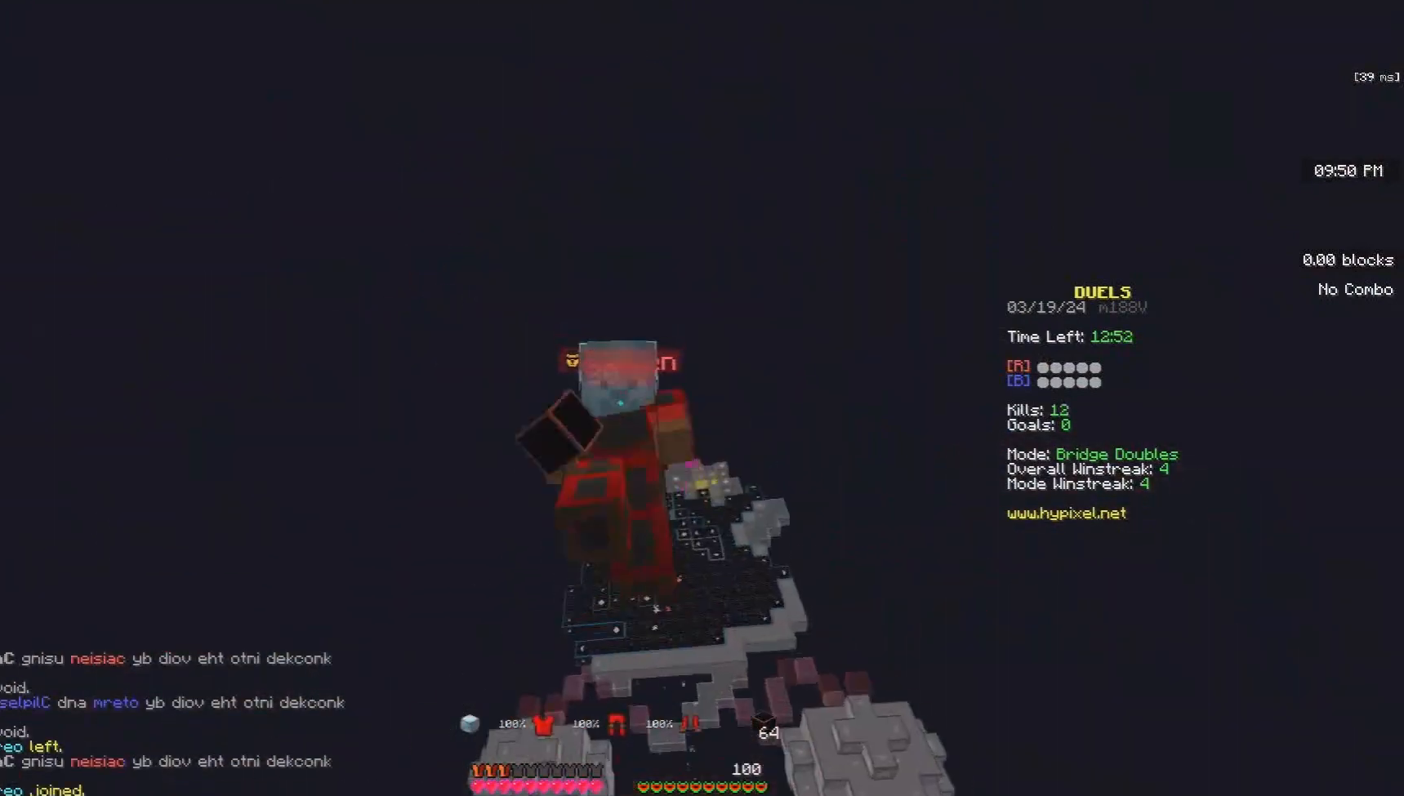
{"keys": ["space", "w"], "mouse": [], "events": [[267, "mouse_right", "down"], [300, "space", "down"], [367, "mouse_right", "up"]]}
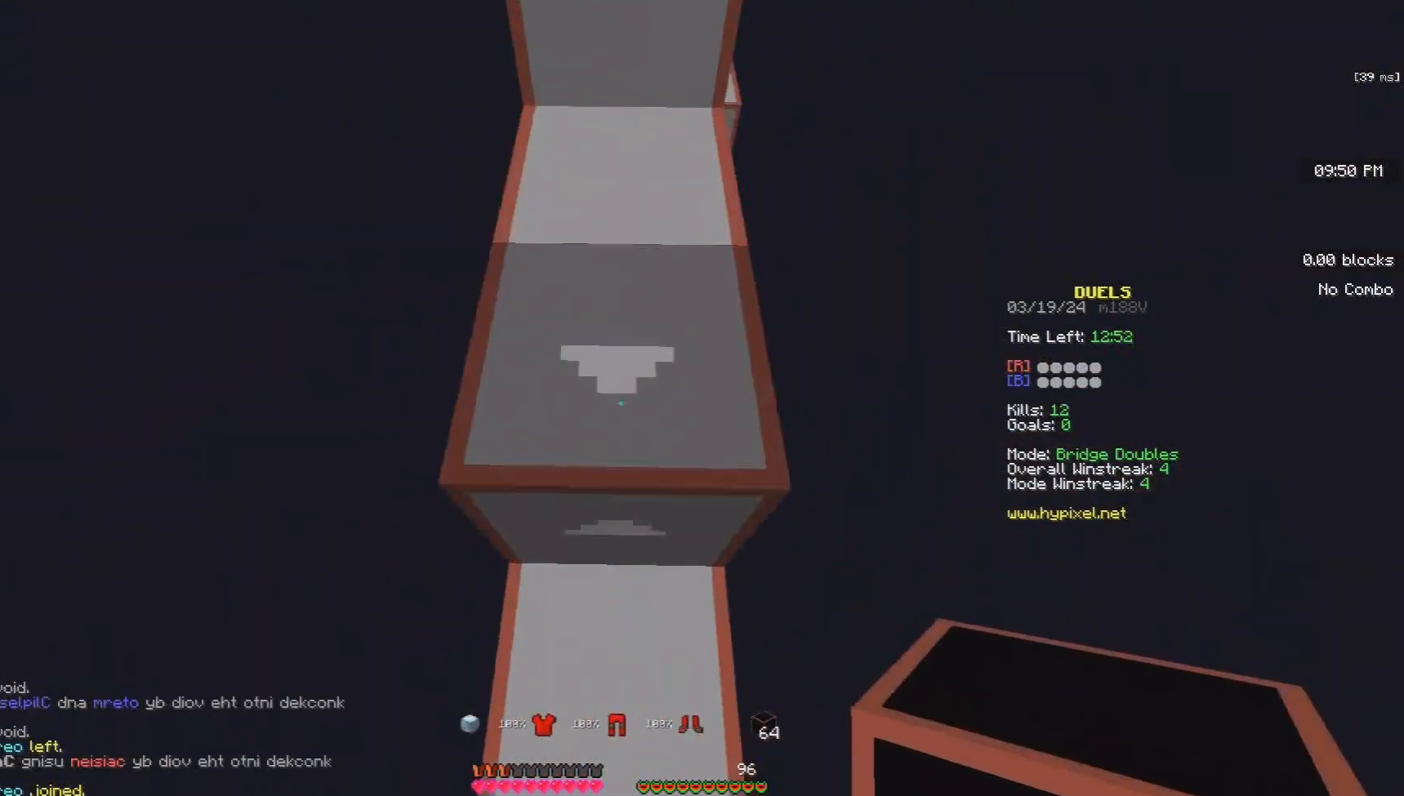
{"keys": ["space", "w"], "mouse": [], "events": [[167, "space", "up"], [400, "space", "down"]]}
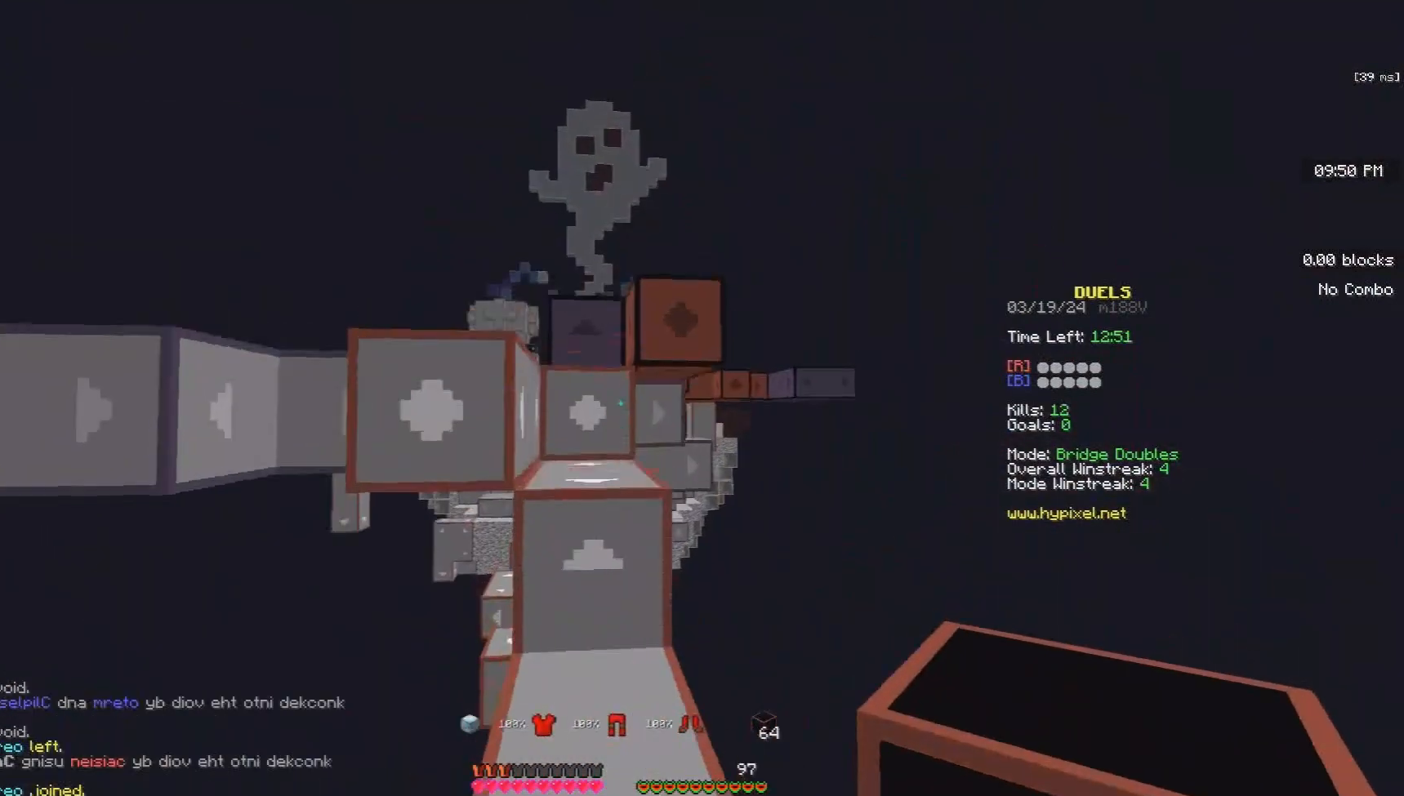
{"keys": ["space", "w"], "mouse": [], "events": [[200, "space", "up"], [267, "space", "down"]]}
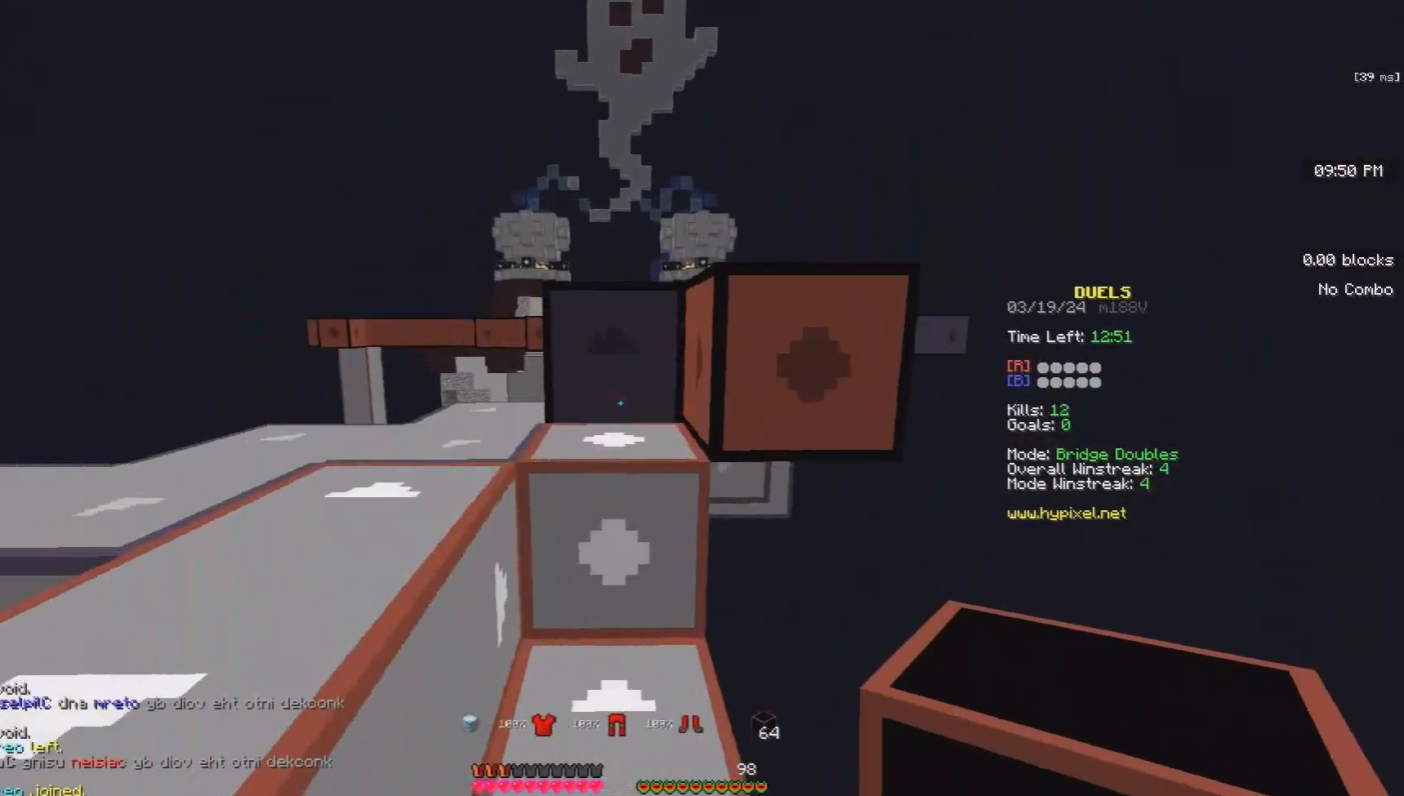
{"keys": ["a", "space", "w"], "mouse": []}
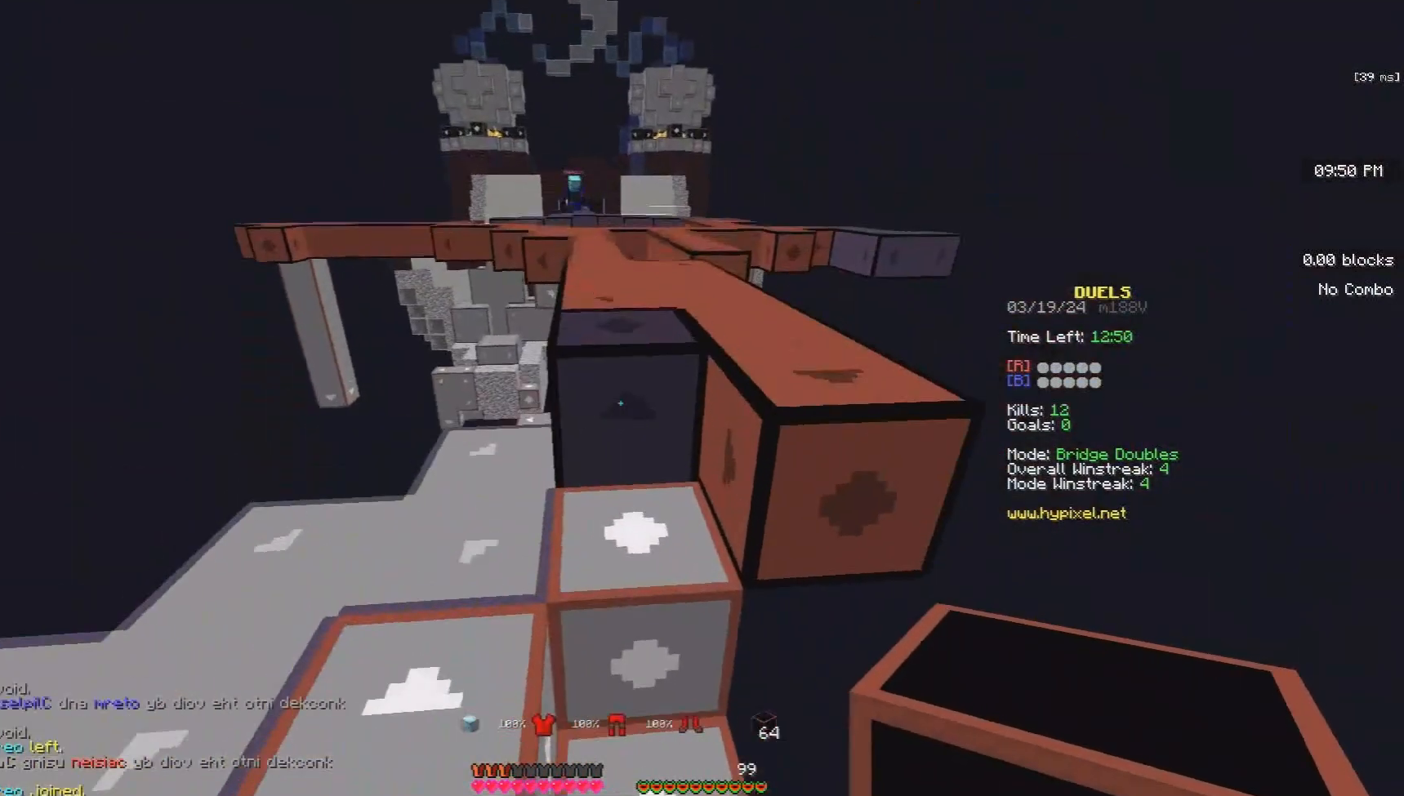
{"keys": ["space", "w"], "mouse": [], "events": [[33, "space", "up"], [100, "a", "up"], [367, "space", "down"]]}
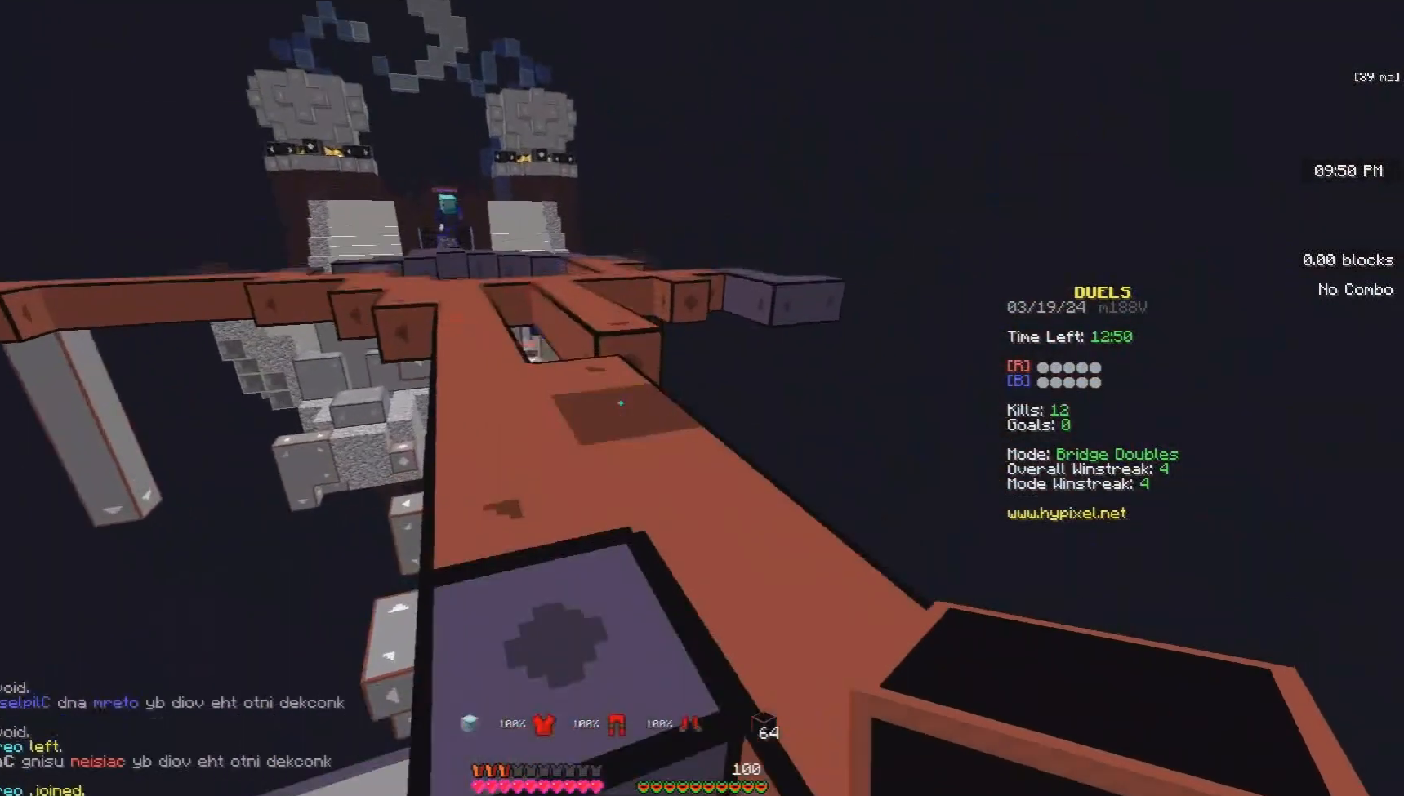
{"keys": ["d", "w"], "mouse": ["right"], "events": [[33, "mouse_left", "down"], [133, "space", "up"], [200, "mouse_left", "up"], [267, "mouse_left", "down"], [367, "mouse_left", "up"], [433, "d", "down"], [500, "mouse_right", "down"]]}
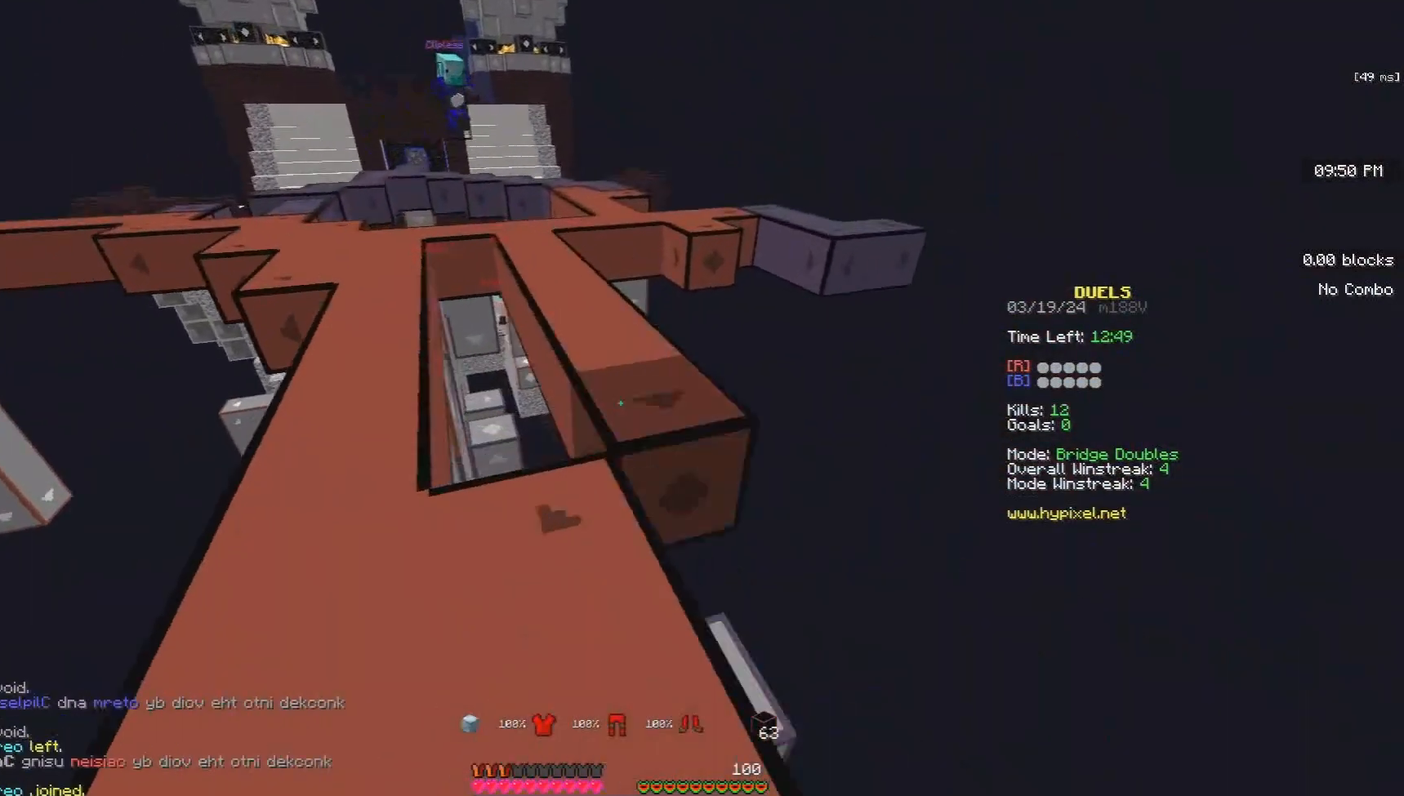
{"keys": ["a", "space", "w"], "mouse": [], "events": [[67, "w", "up"], [100, "s", "down"], [200, "a", "down"], [200, "d", "up"], [467, "s", "up"], [500, "mouse_right", "up"], [500, "space", "down"], [500, "w", "down"]]}
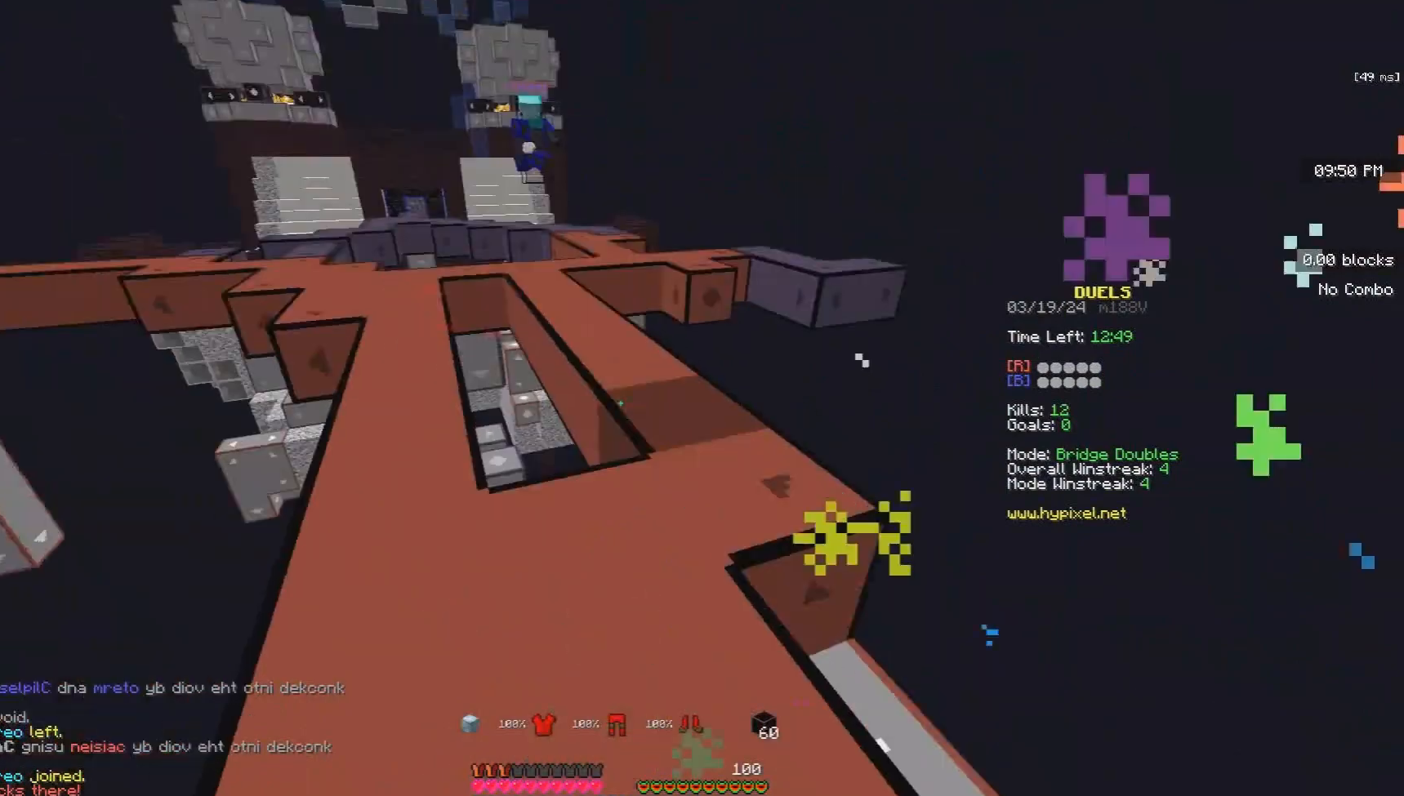
{"keys": ["a", "d", "w"], "mouse": ["right"], "events": [[67, "mouse_right", "down"], [333, "space", "up"], [467, "d", "down"]]}
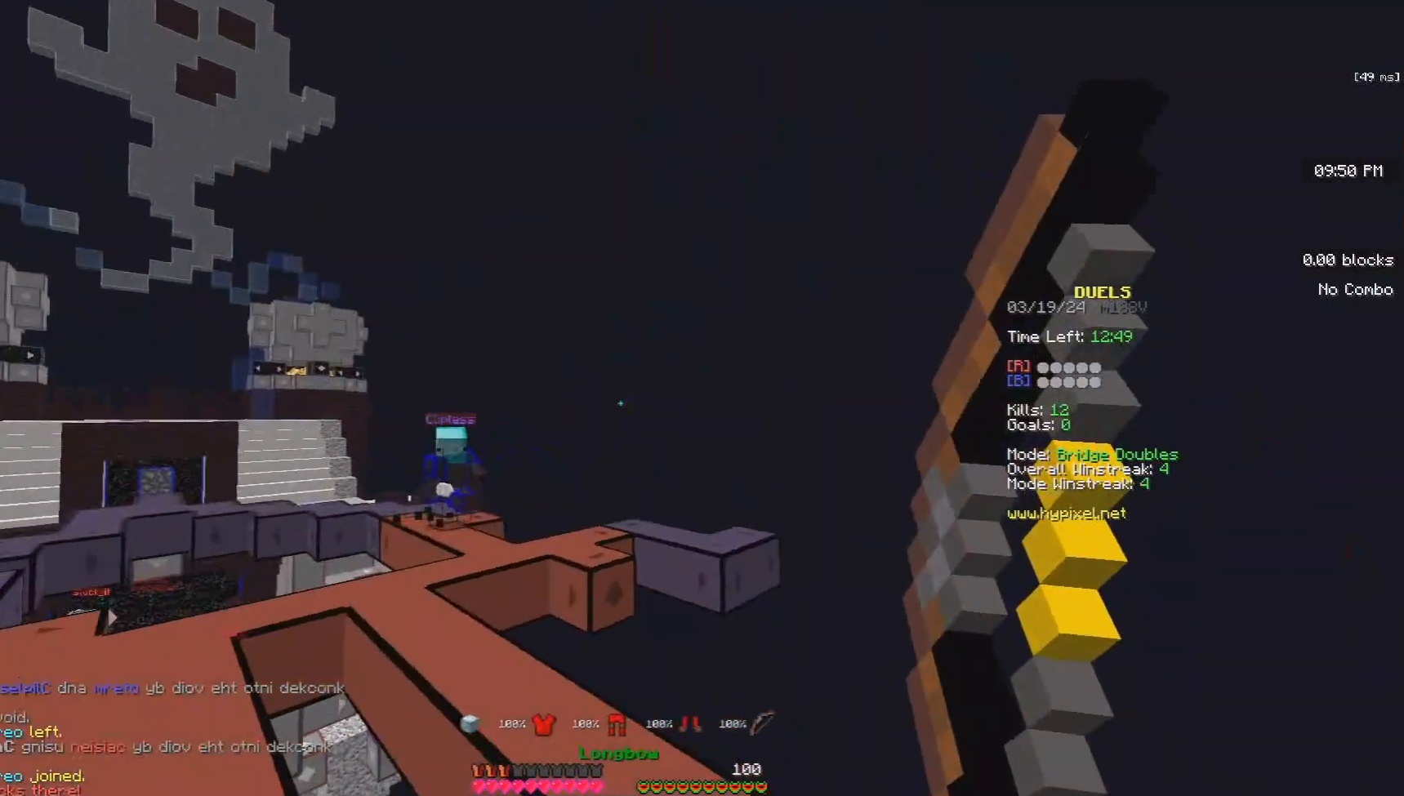
{"keys": ["d"], "mouse": ["right"], "events": [[33, "a", "up"], [100, "w", "up"]]}
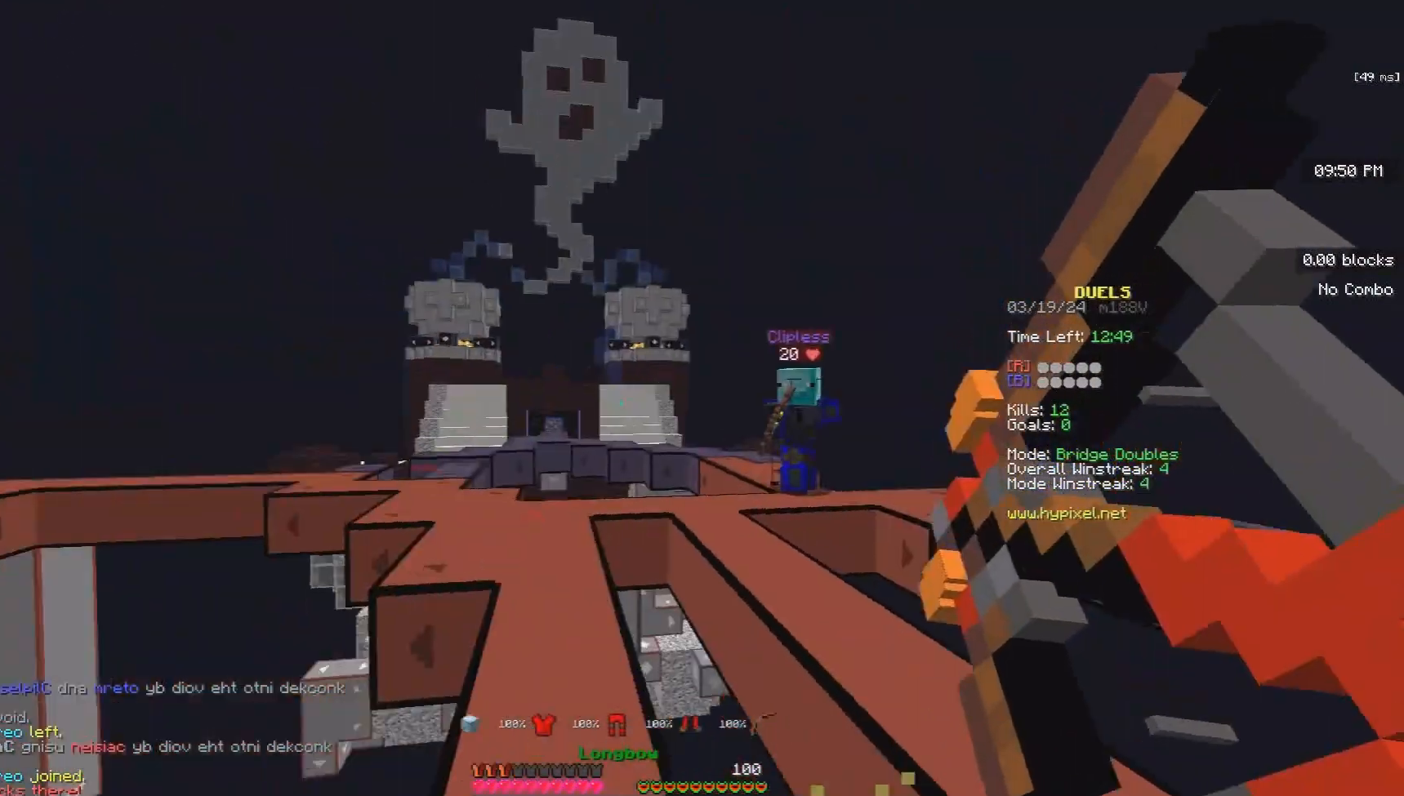
{"keys": ["d"], "mouse": ["left"], "events": [[100, "mouse_right", "up"], [133, "mouse_left", "down"], [167, "s", "down"], [333, "s", "up"]]}
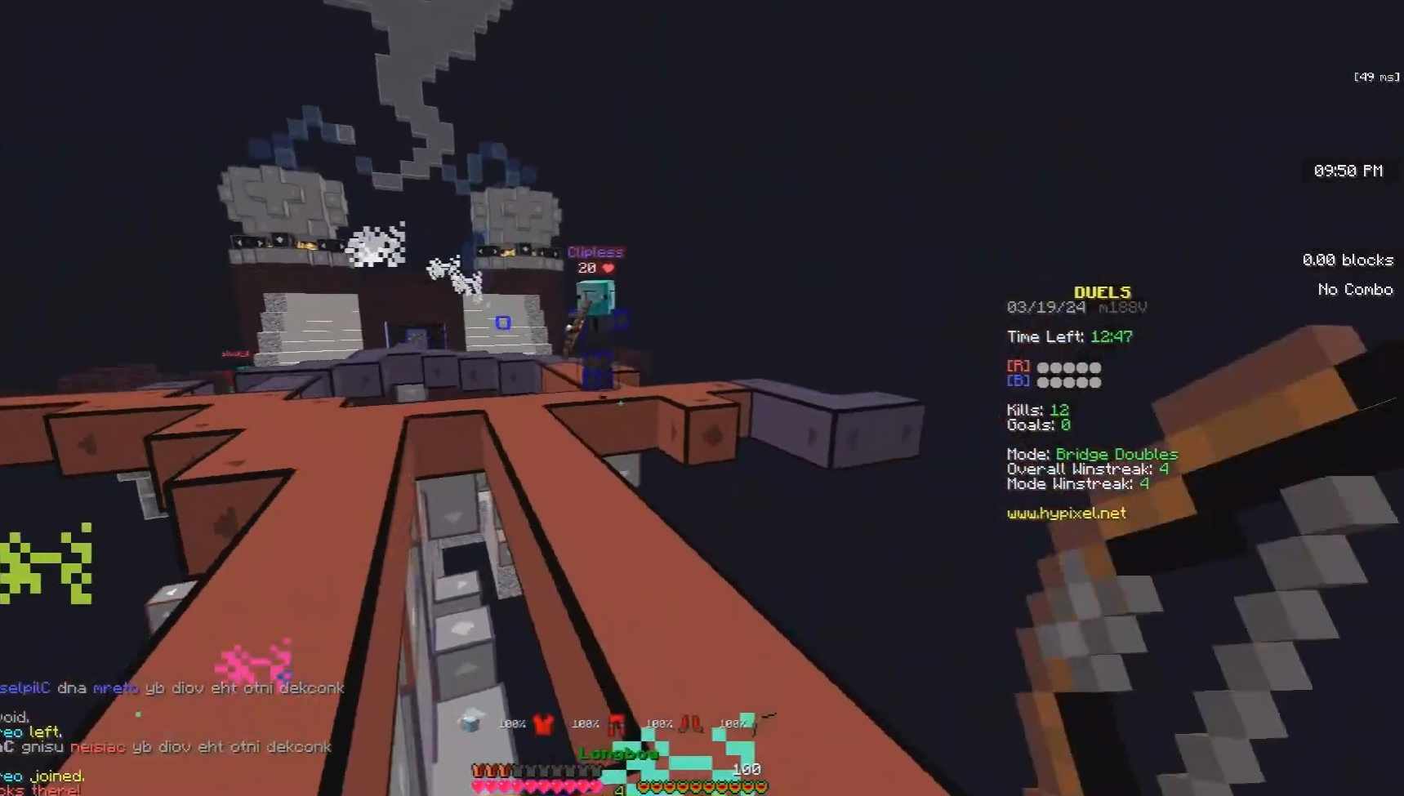
{"keys": ["a"], "mouse": ["left"], "events": [[100, "a", "down"], [133, "mouse_left", "up"], [233, "d", "up"], [300, "mouse_left", "down"]]}
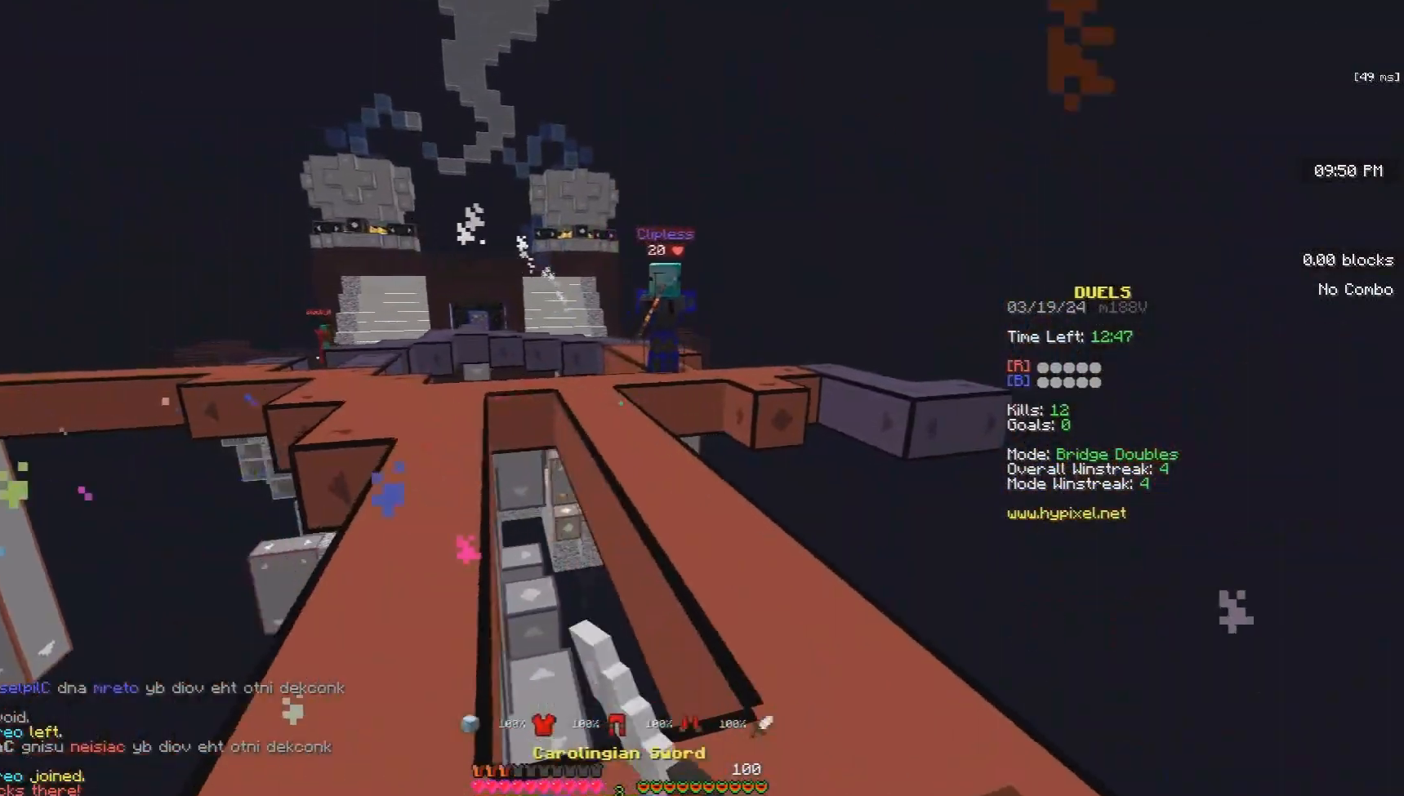
{"keys": ["w"], "mouse": ["left"], "events": [[67, "mouse_left", "up"], [200, "w", "down"], [267, "mouse_left", "down"], [333, "a", "up"]]}
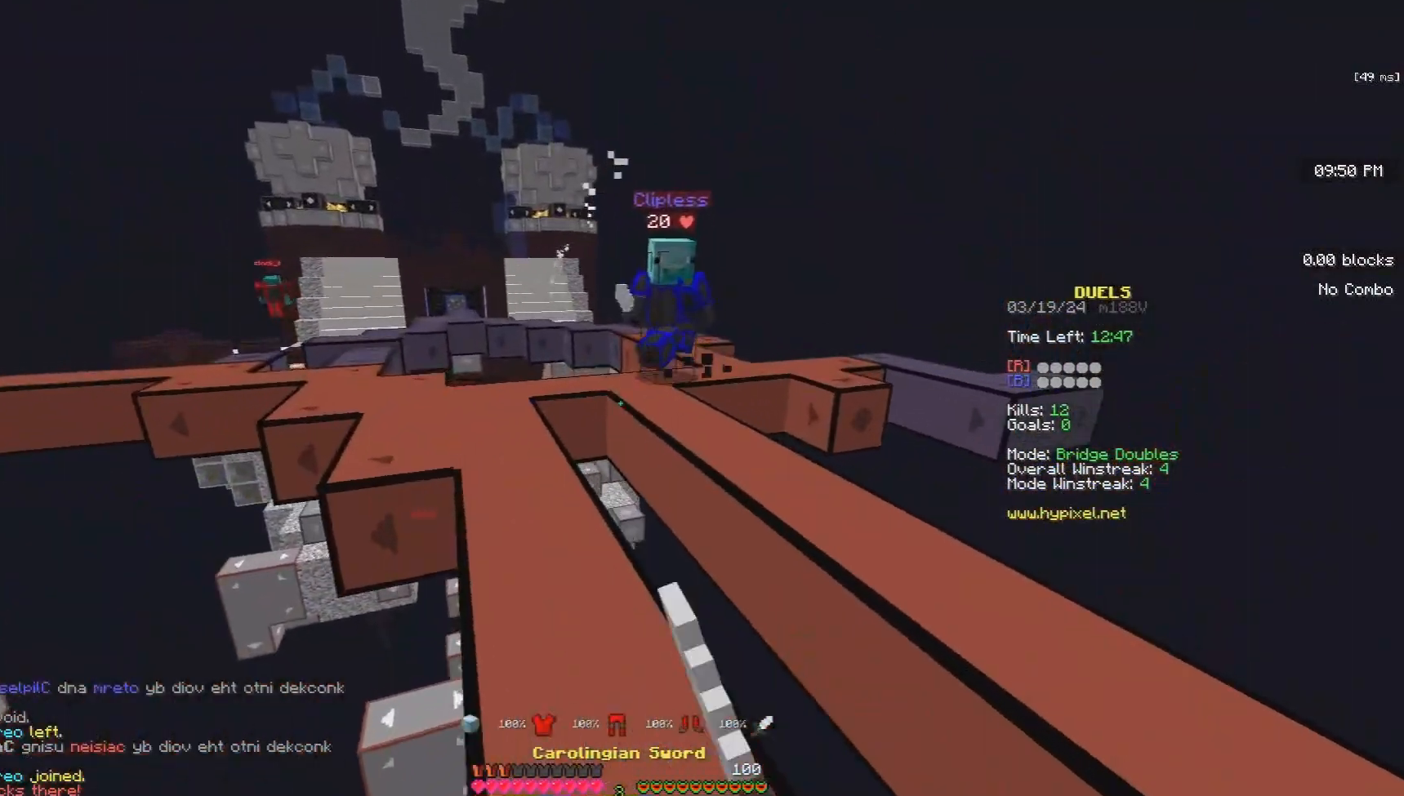
{"keys": ["d", "w"], "mouse": ["left"], "events": [[33, "a", "down"], [33, "mouse_left", "up"], [167, "mouse_left", "down"], [300, "a", "up"], [300, "d", "down"], [333, "mouse_left", "up"], [400, "mouse_left", "down"]]}
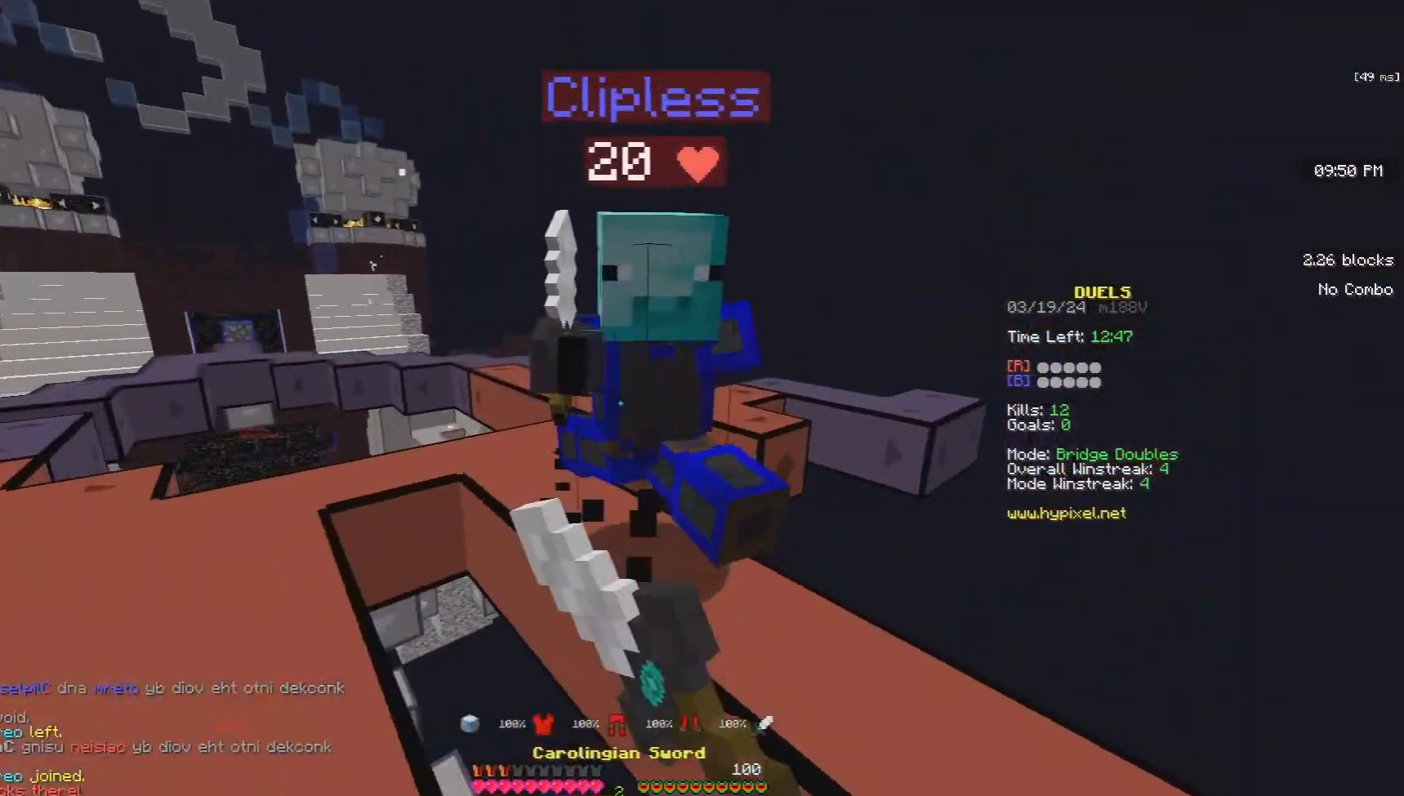
{"keys": ["d", "w"], "mouse": ["left"], "events": [[67, "space", "down"], [467, "space", "up"]]}
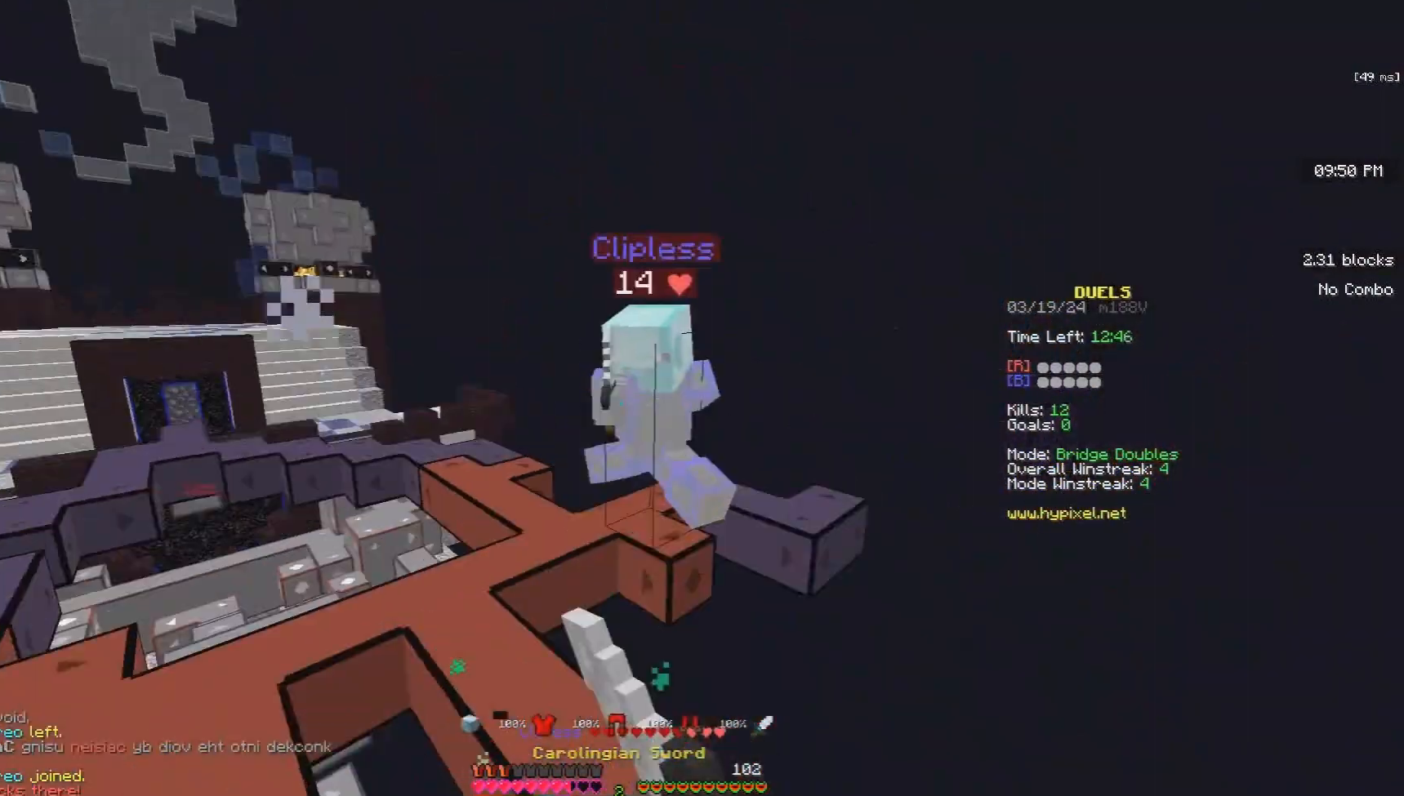
{"keys": ["d", "space", "w"], "mouse": [], "events": [[167, "mouse_left", "up"], [167, "space", "down"]]}
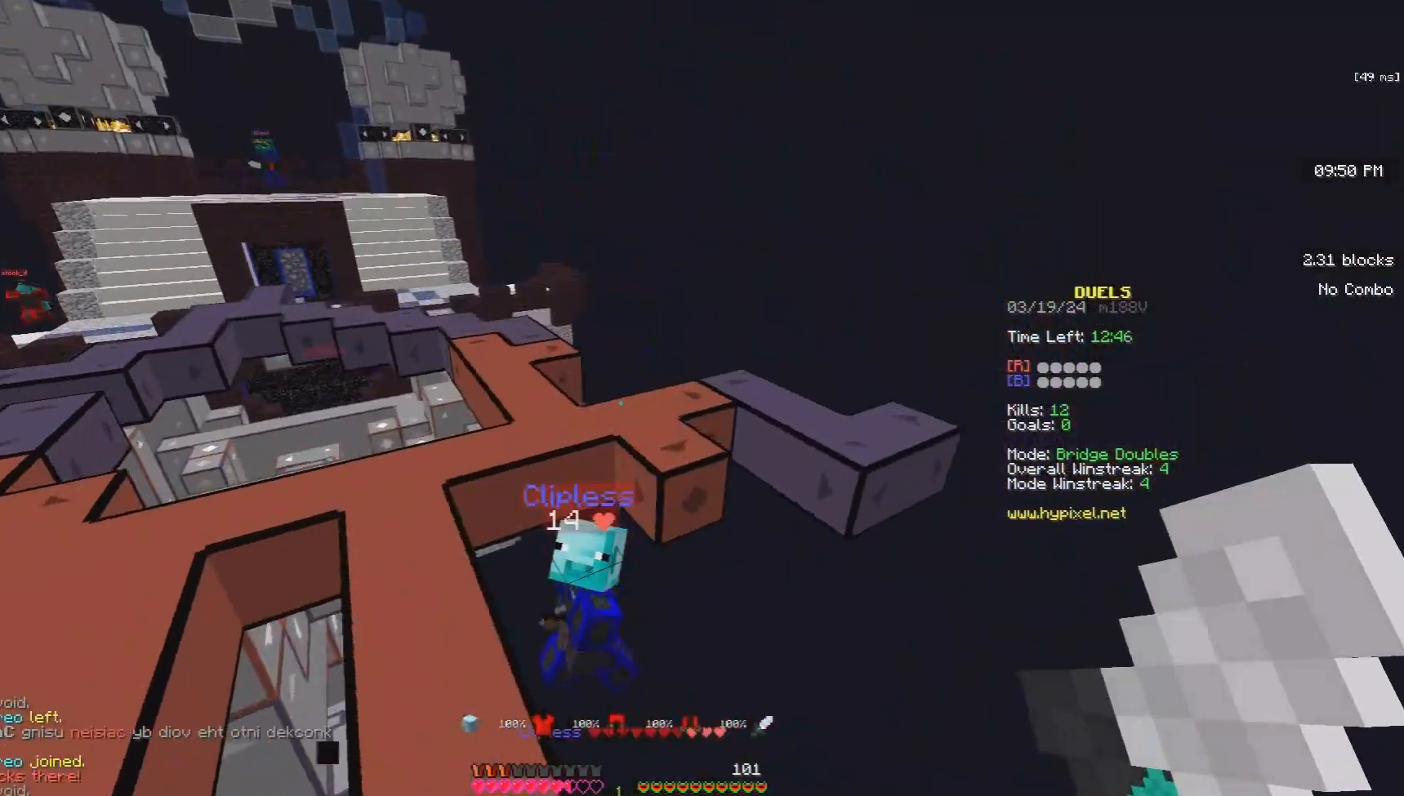
{"keys": ["w"], "mouse": ["right"], "events": [[67, "a", "down"], [67, "d", "up"], [100, "space", "up"], [267, "mouse_right", "down"], [367, "a", "up"]]}
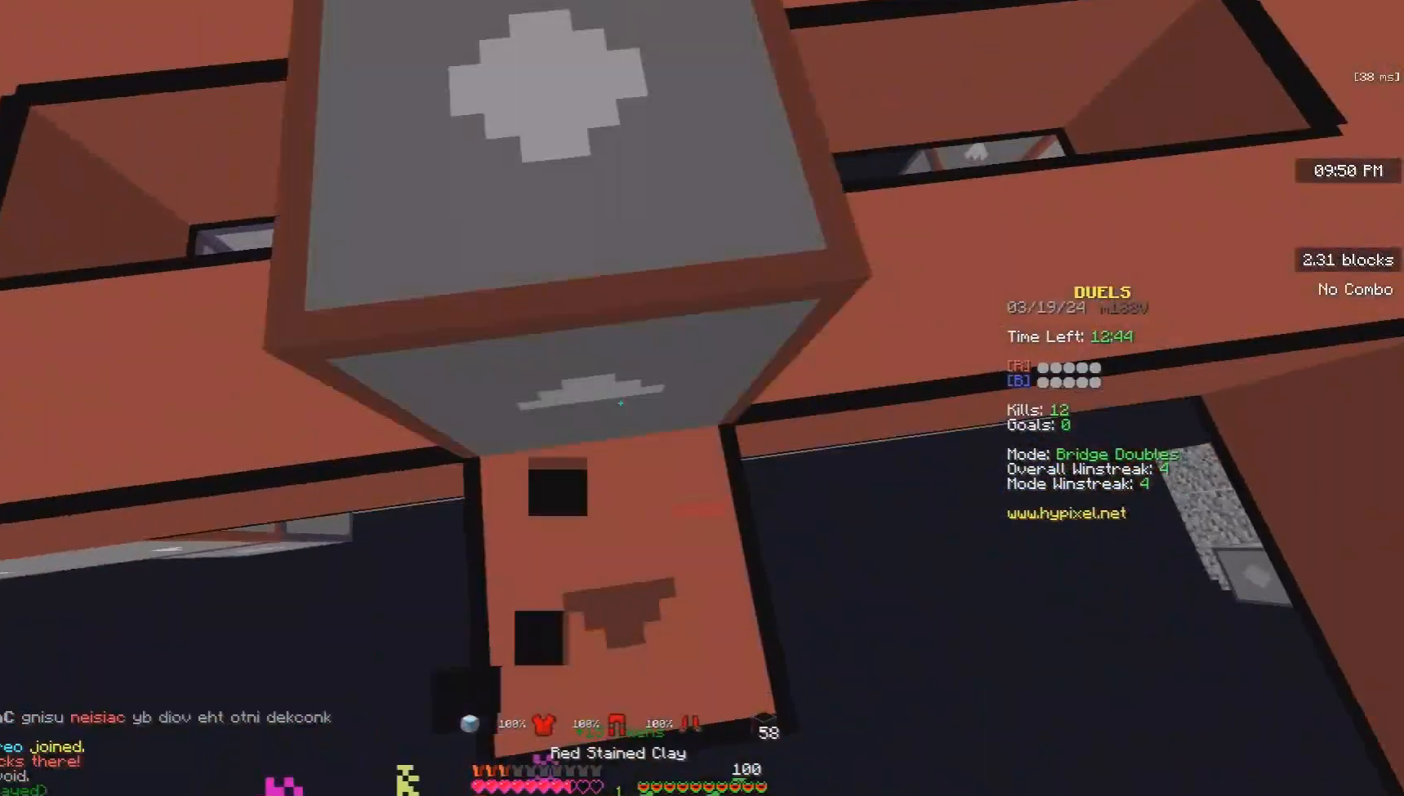
{"keys": ["space", "w"], "mouse": [], "events": [[167, "mouse_right", "up"], [233, "d", "down"], [333, "d", "up"], [367, "space", "down"]]}